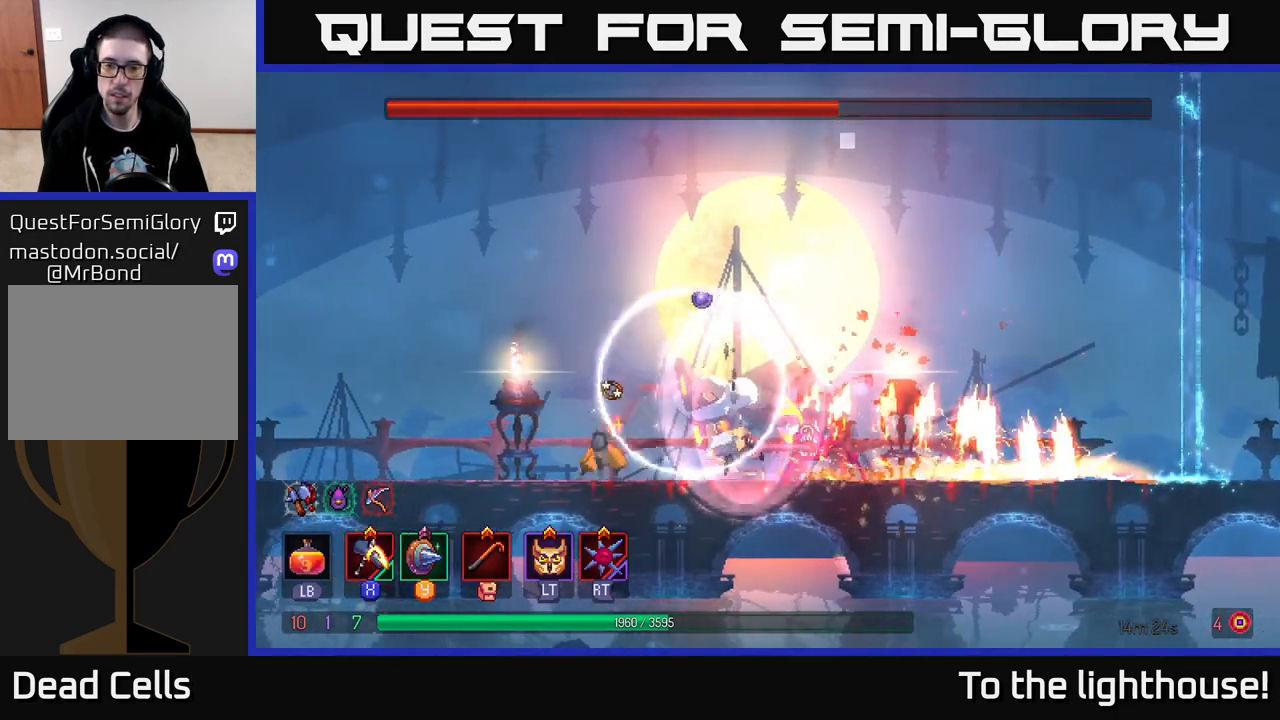
Gameplay with a controller (Xbox layout); each line is a JSON object with the inputs held at the frame after it. "events" lists button and stick changes between this image and that frame as [ms after this image, input, new state], when the widget could be followed in between.
{"buttons": [], "left_stick": "left", "right_stick": "center", "events": [[67, "B", "down"], [217, "B", "up"], [217, "left_stick", "left"]]}
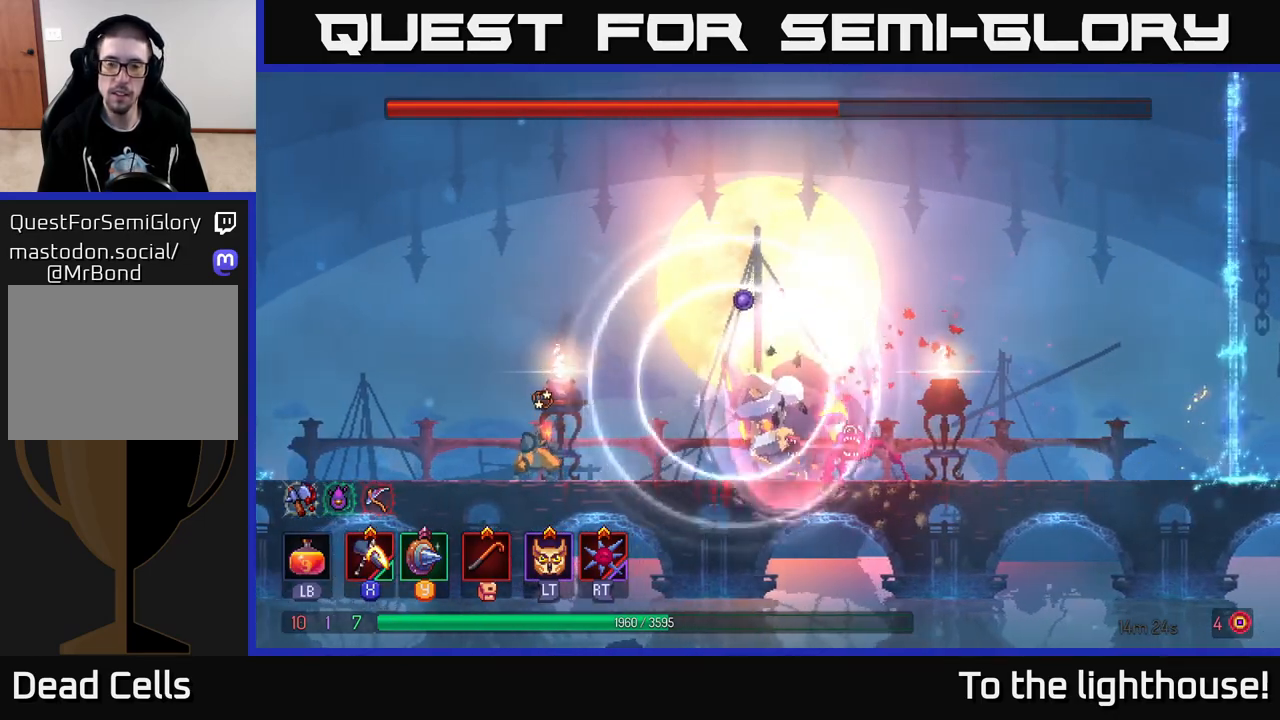
{"buttons": [], "left_stick": "left", "right_stick": "center", "events": [[83, "left_stick", "center"], [383, "left_stick", "left"]]}
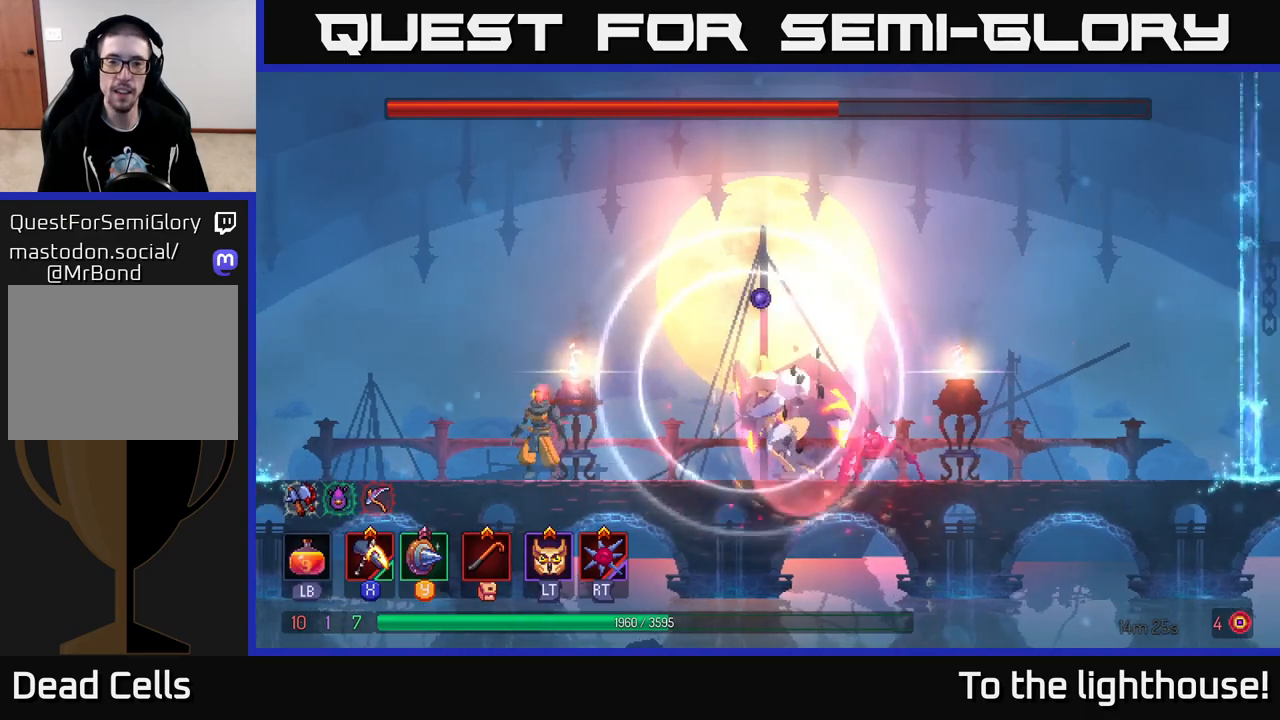
{"buttons": [], "left_stick": "right", "right_stick": "center", "events": [[67, "left_stick", "center"], [200, "left_stick", "left"], [400, "left_stick", "right"]]}
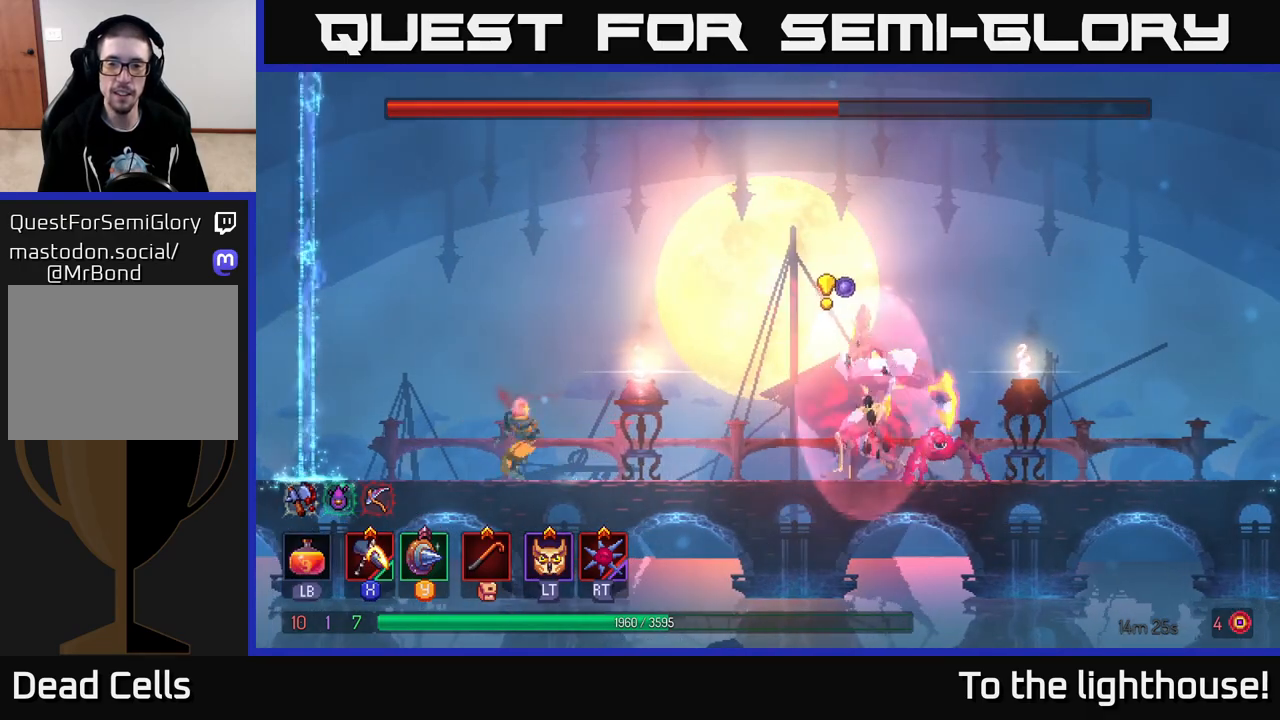
{"buttons": [], "left_stick": "center", "right_stick": "center", "events": [[67, "left_stick", "center"]]}
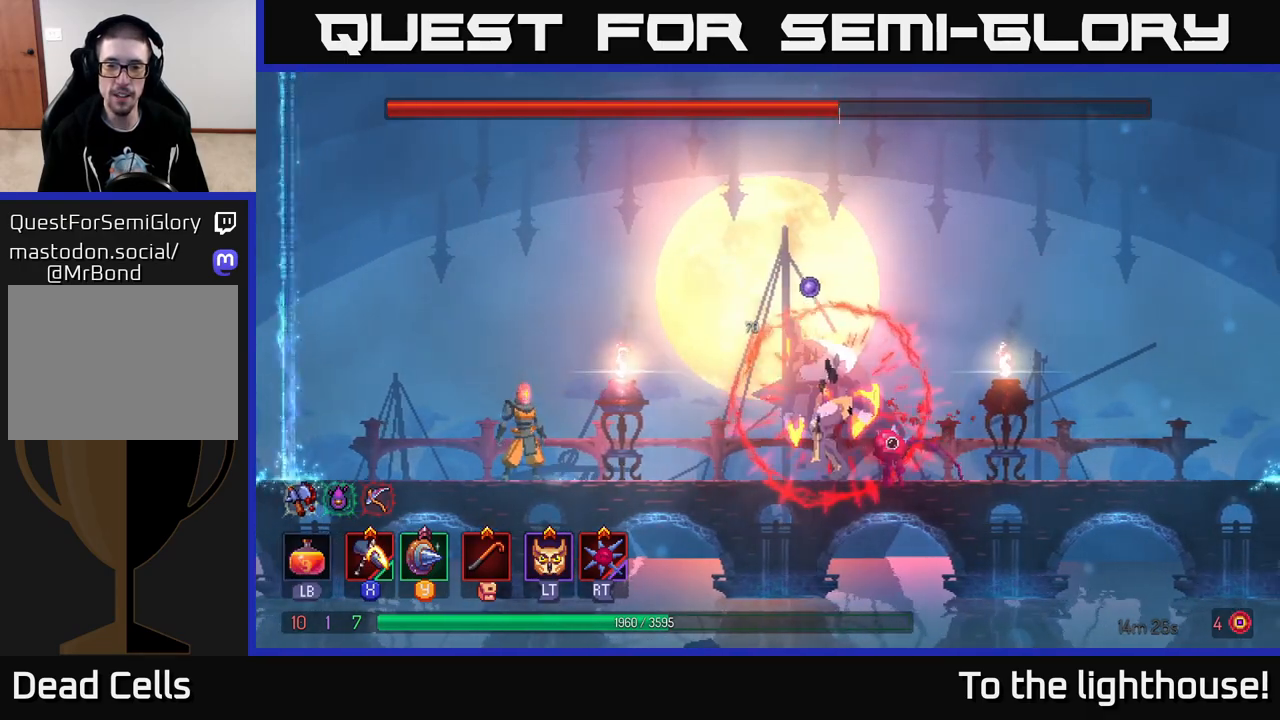
{"buttons": [], "left_stick": "center", "right_stick": "center", "events": []}
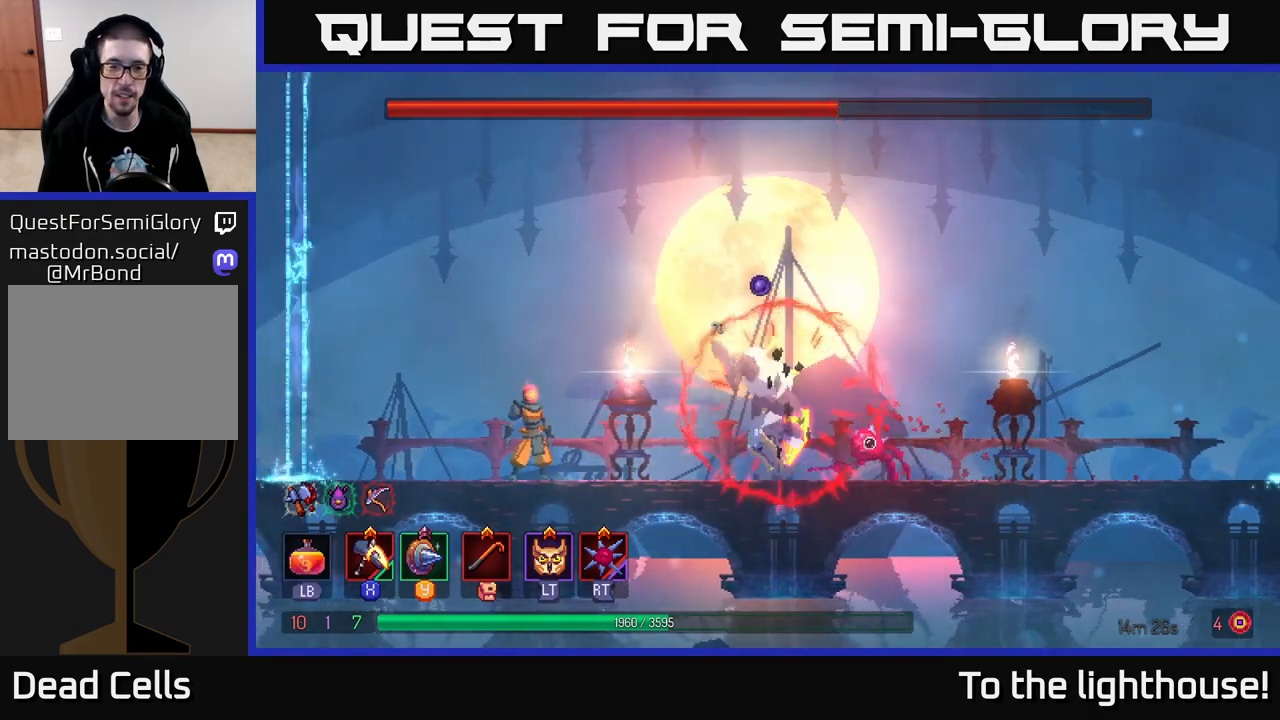
{"buttons": [], "left_stick": "center", "right_stick": "center", "events": []}
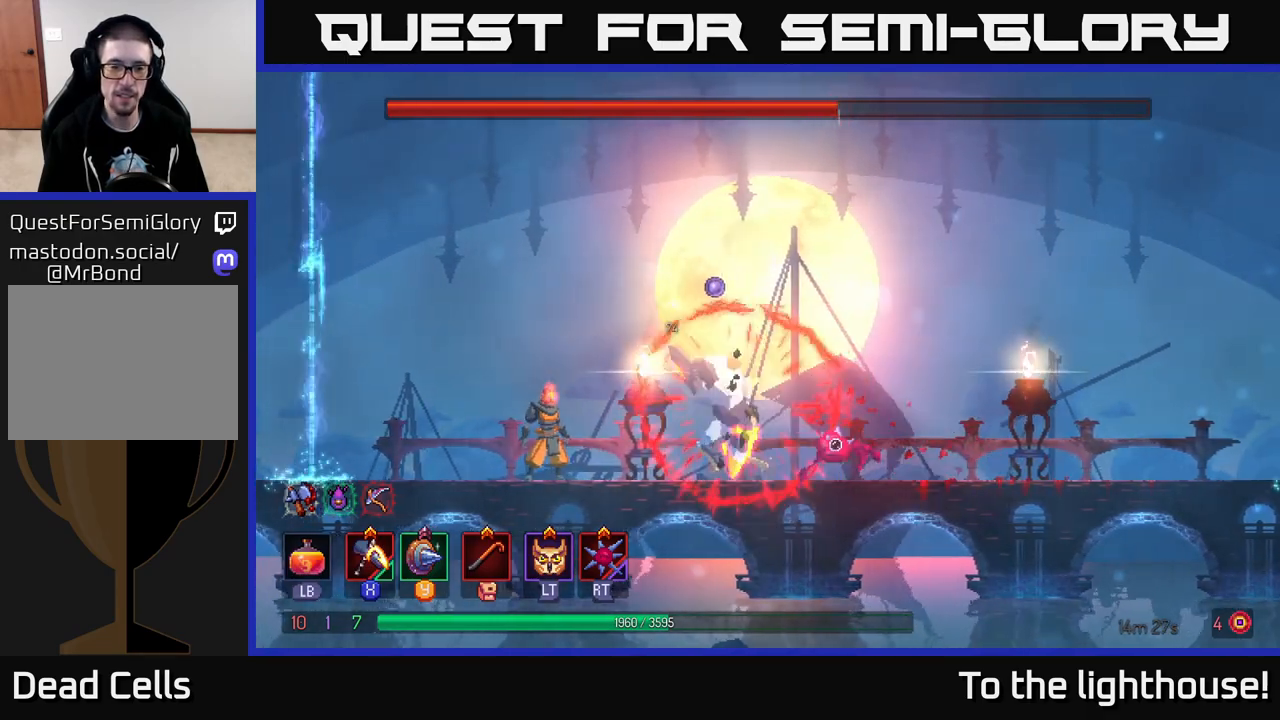
{"buttons": [], "left_stick": "right", "right_stick": "center", "events": [[133, "left_stick", "left"], [400, "left_stick", "right"]]}
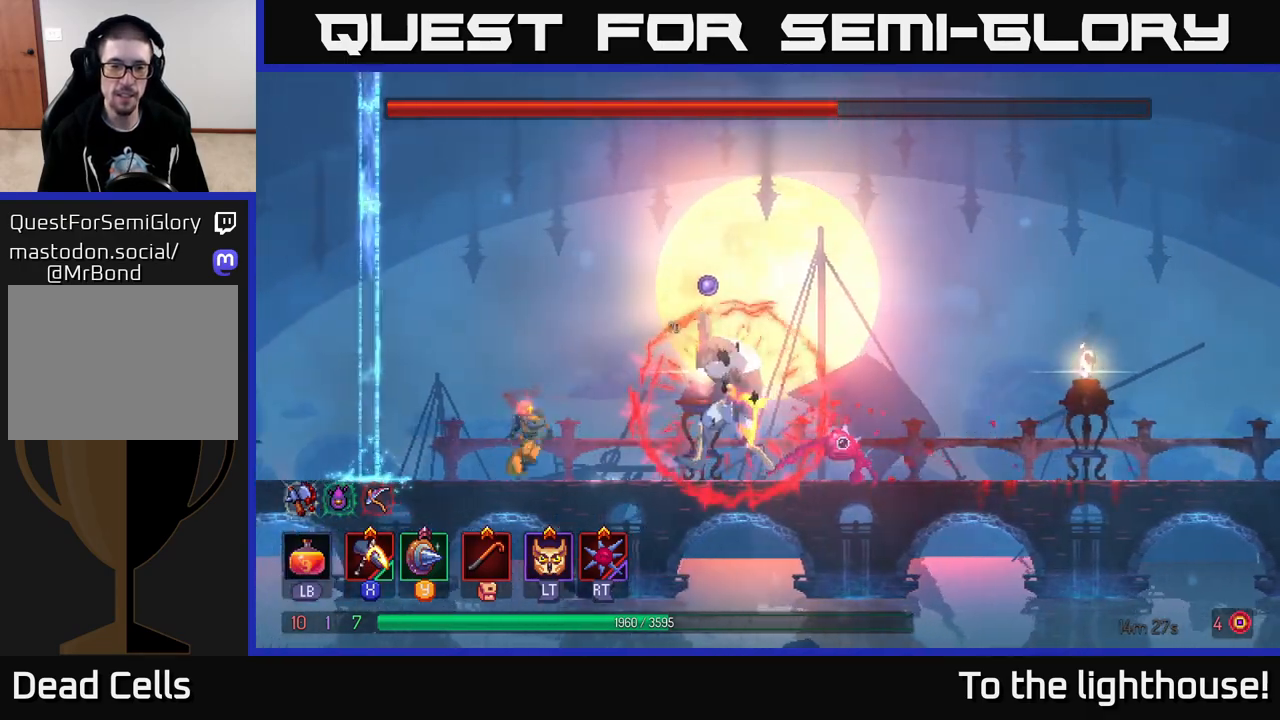
{"buttons": [], "left_stick": "center", "right_stick": "center", "events": [[33, "left_stick", "center"]]}
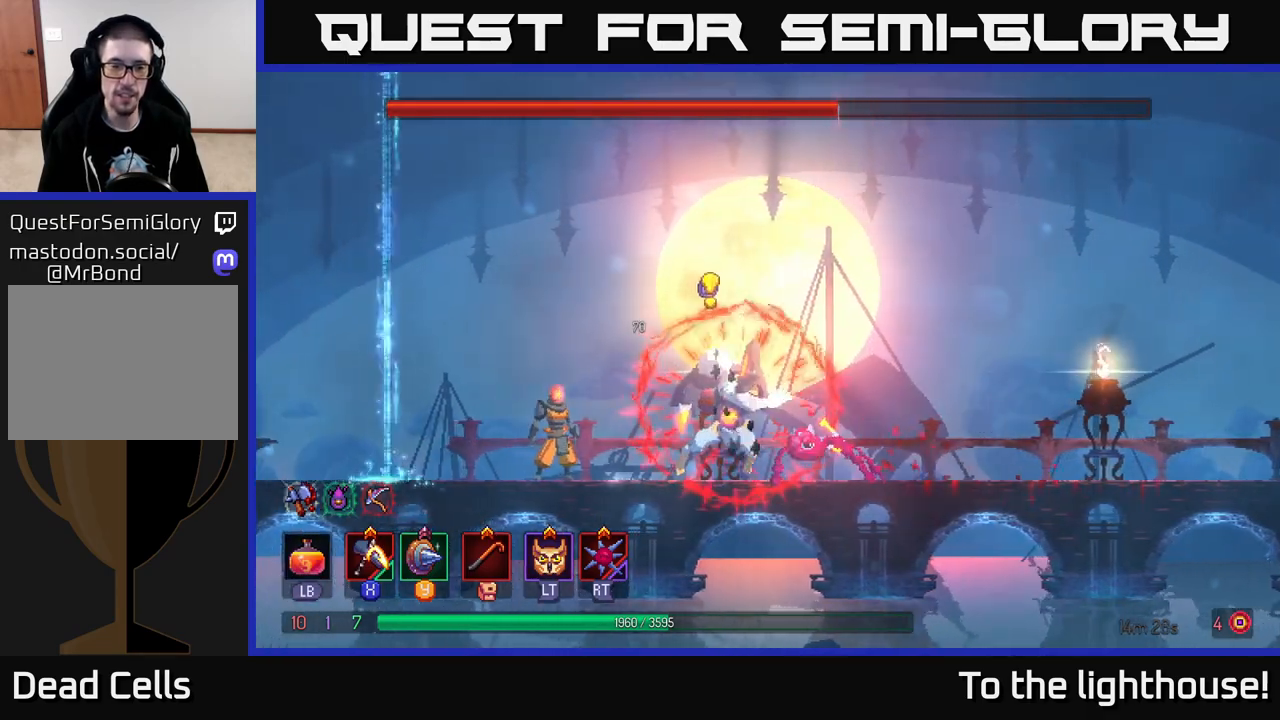
{"buttons": ["A"], "left_stick": "center", "right_stick": "center", "events": [[117, "A", "down"], [267, "A", "up"], [383, "A", "down"]]}
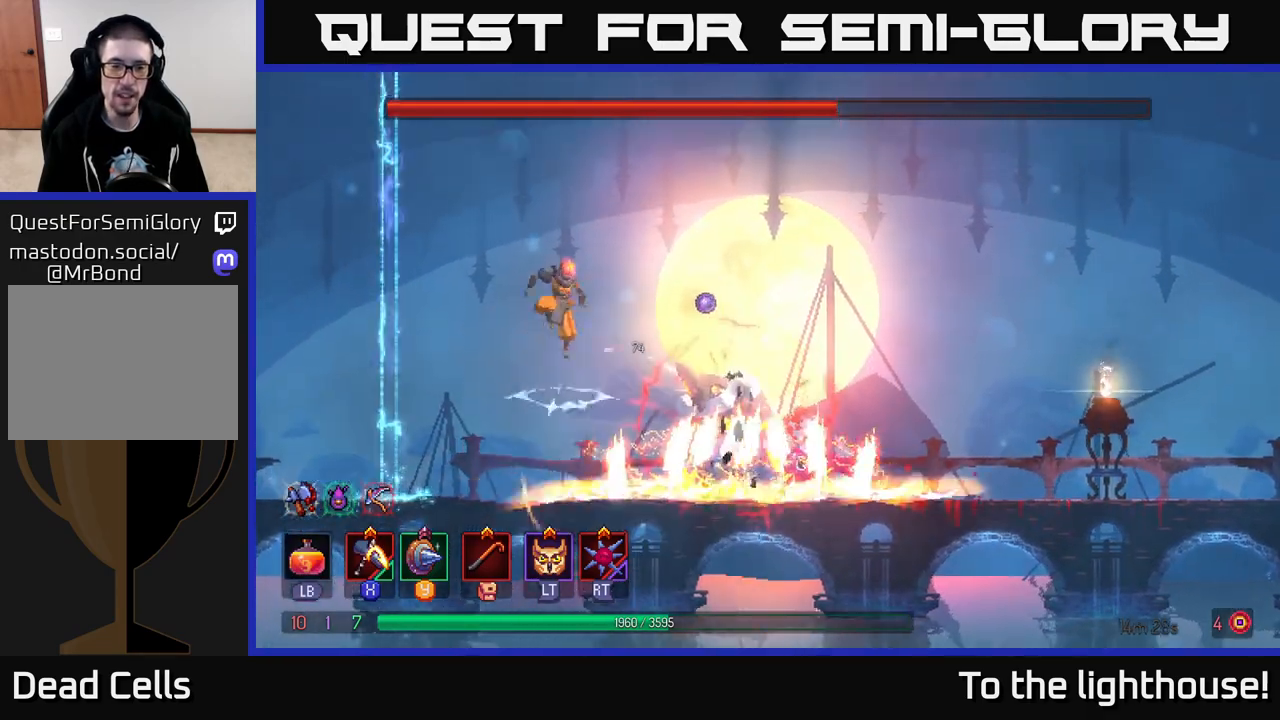
{"buttons": ["X"], "left_stick": "center", "right_stick": "center", "events": [[83, "A", "up"], [233, "X", "down"]]}
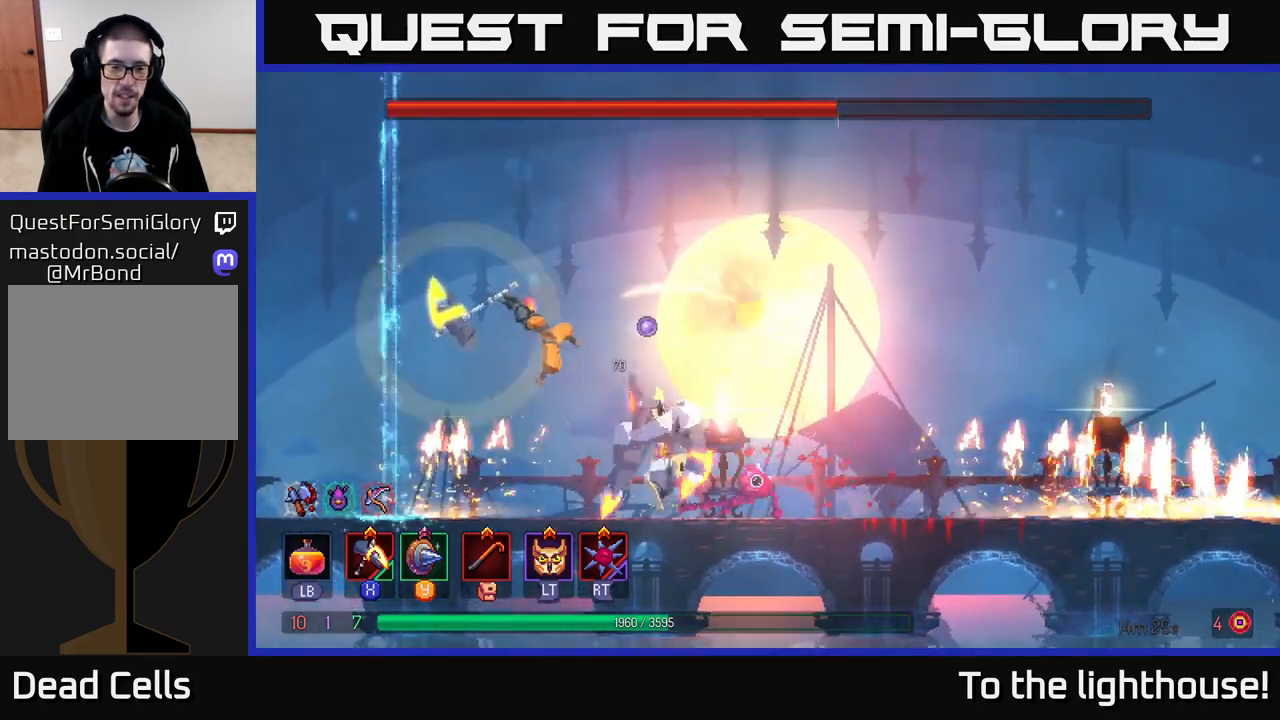
{"buttons": [], "left_stick": "center", "right_stick": "center", "events": [[233, "X", "up"]]}
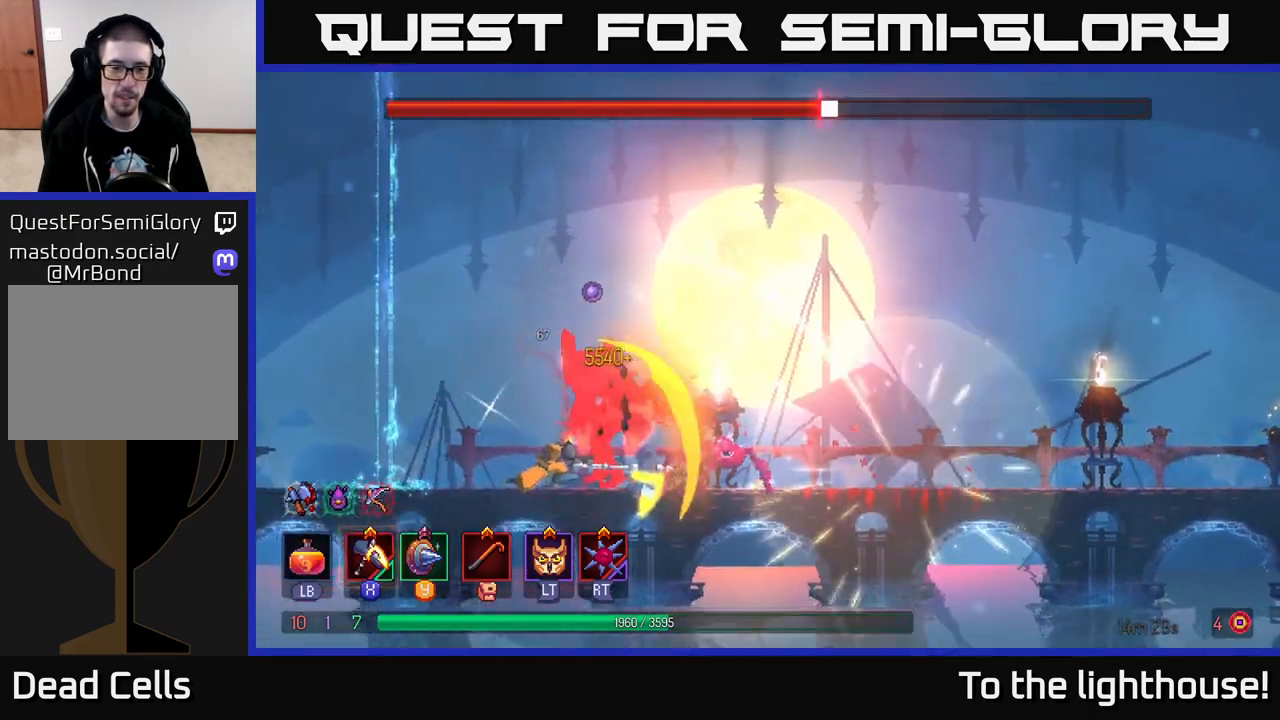
{"buttons": ["X"], "left_stick": "center", "right_stick": "center", "events": [[100, "X", "down"]]}
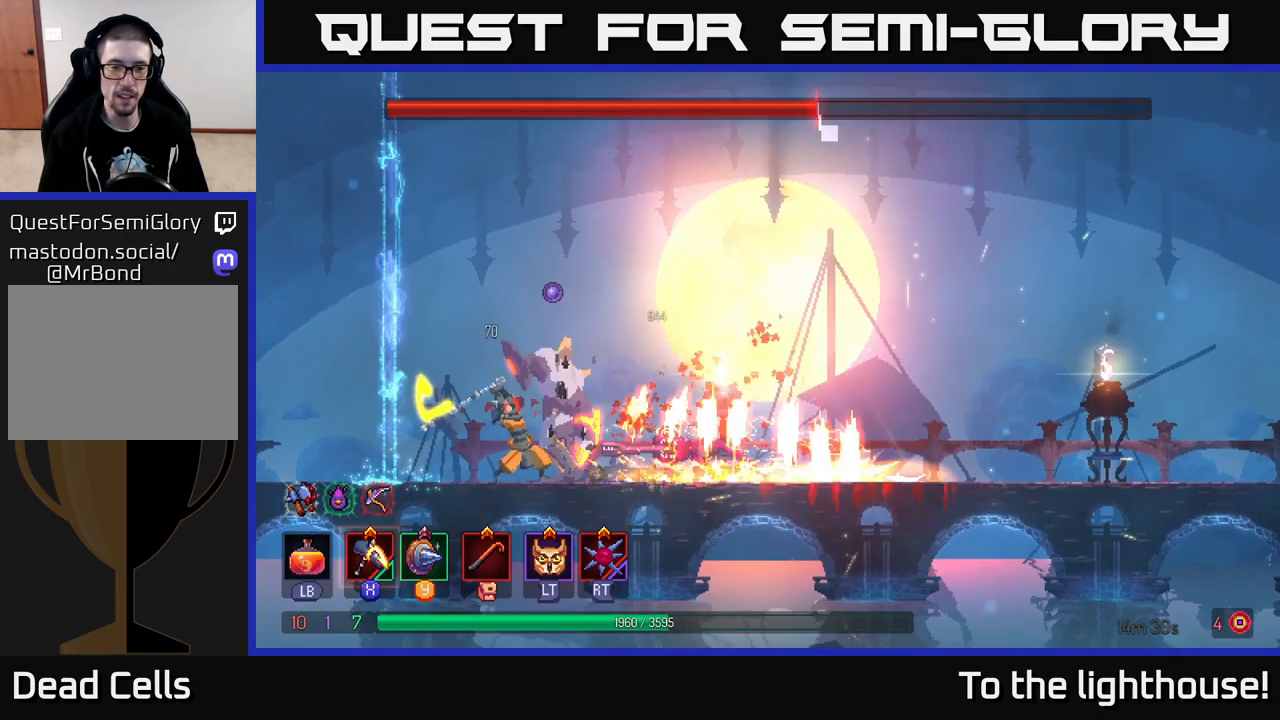
{"buttons": [], "left_stick": "center", "right_stick": "center", "events": [[33, "X", "up"]]}
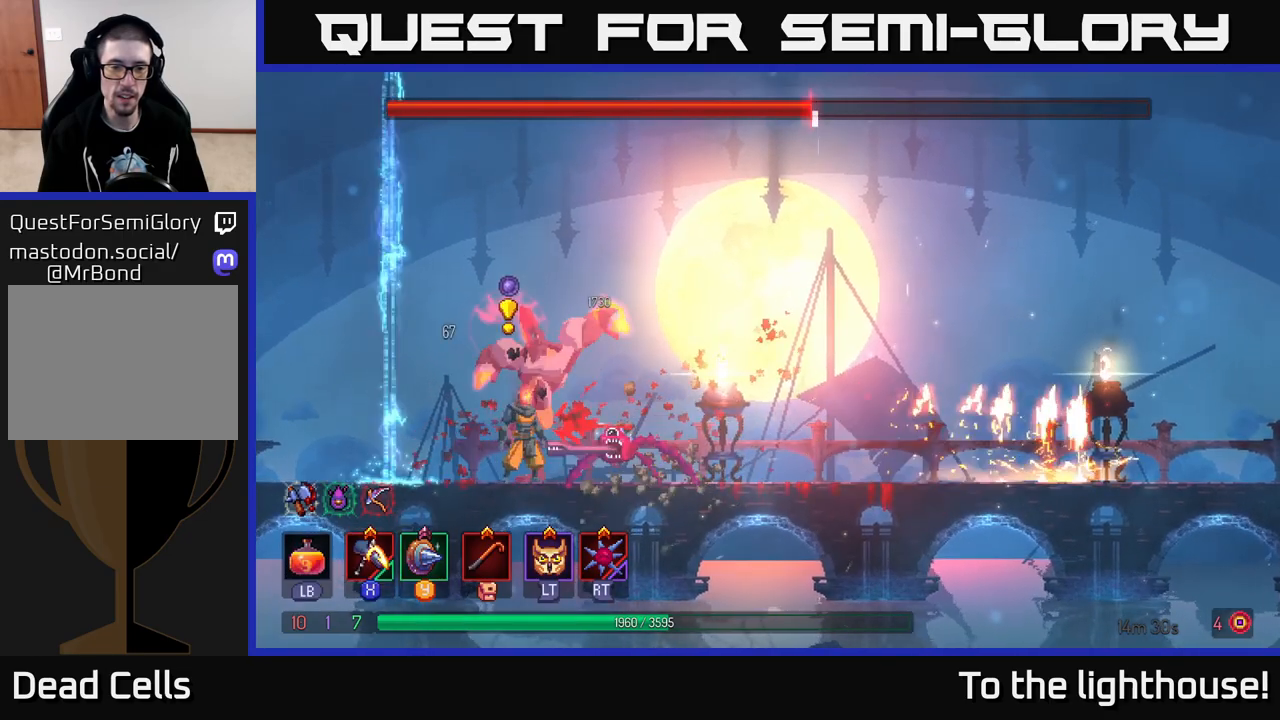
{"buttons": ["X"], "left_stick": "left", "right_stick": "center", "events": [[33, "left_stick", "right"], [150, "B", "down"], [333, "B", "up"], [400, "left_stick", "left"], [500, "X", "down"]]}
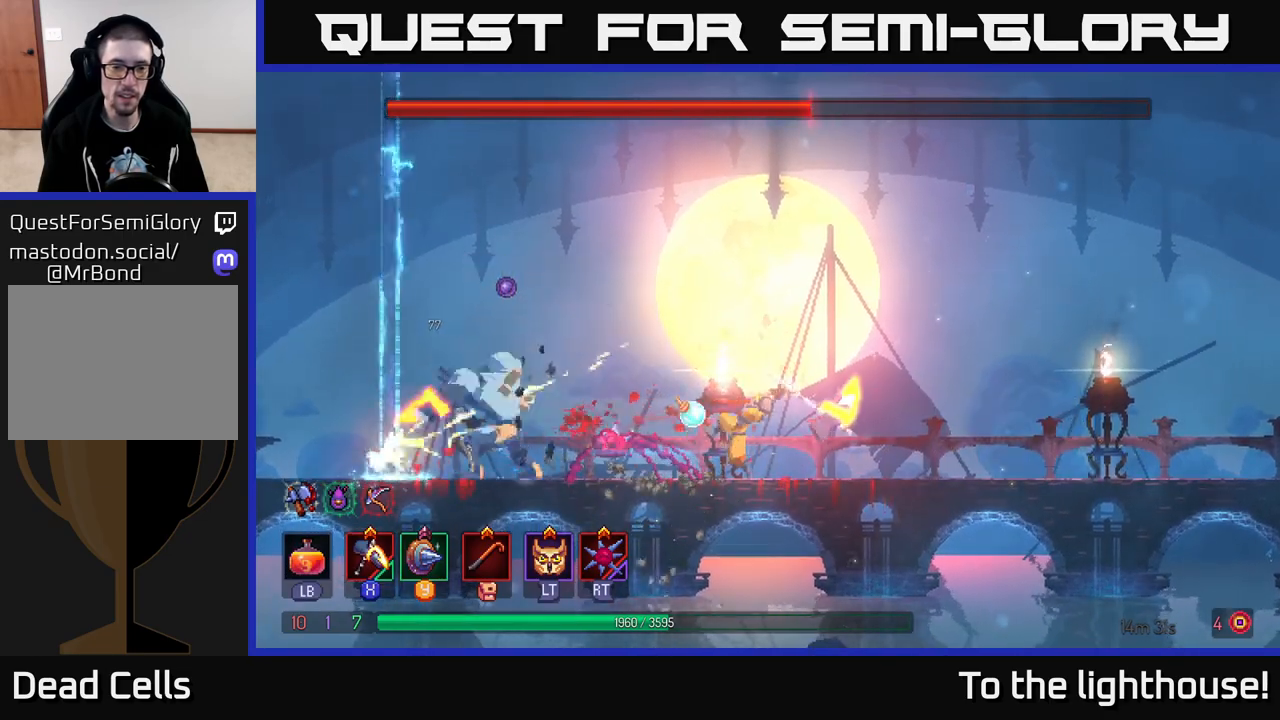
{"buttons": [], "left_stick": "center", "right_stick": "center", "events": [[167, "left_stick", "center"], [500, "X", "up"]]}
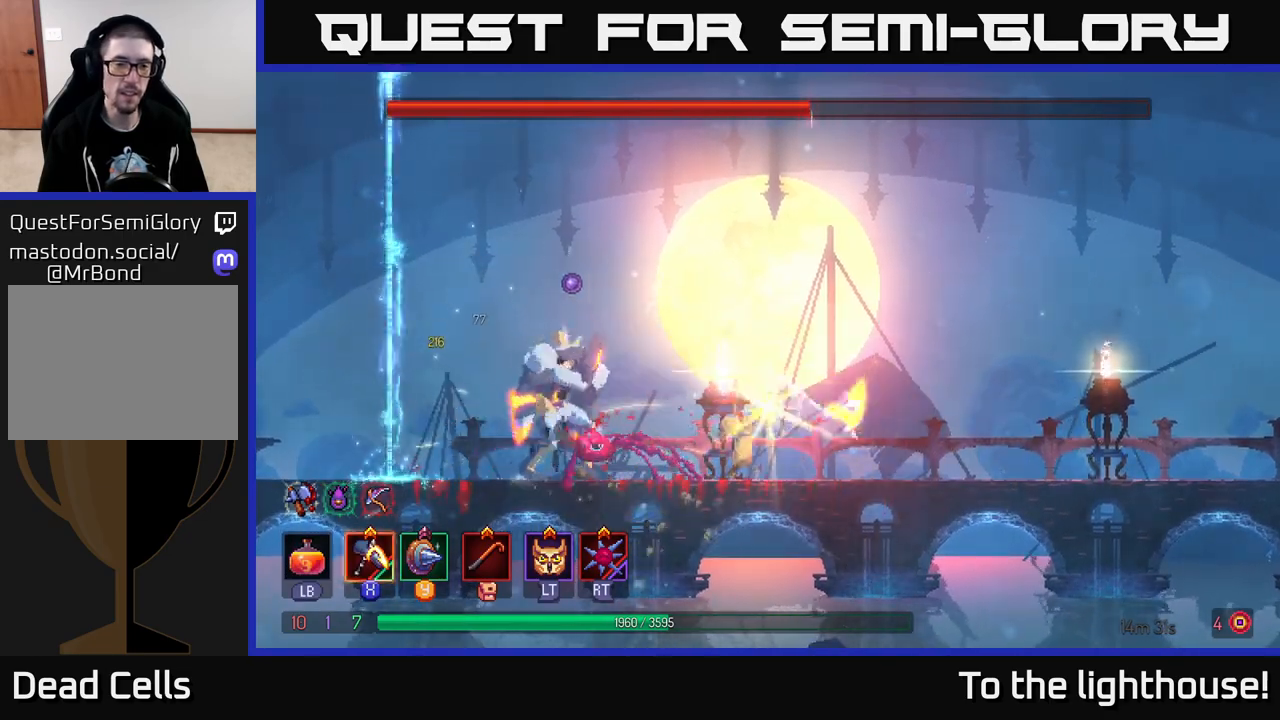
{"buttons": ["X"], "left_stick": "center", "right_stick": "center", "events": [[283, "X", "down"]]}
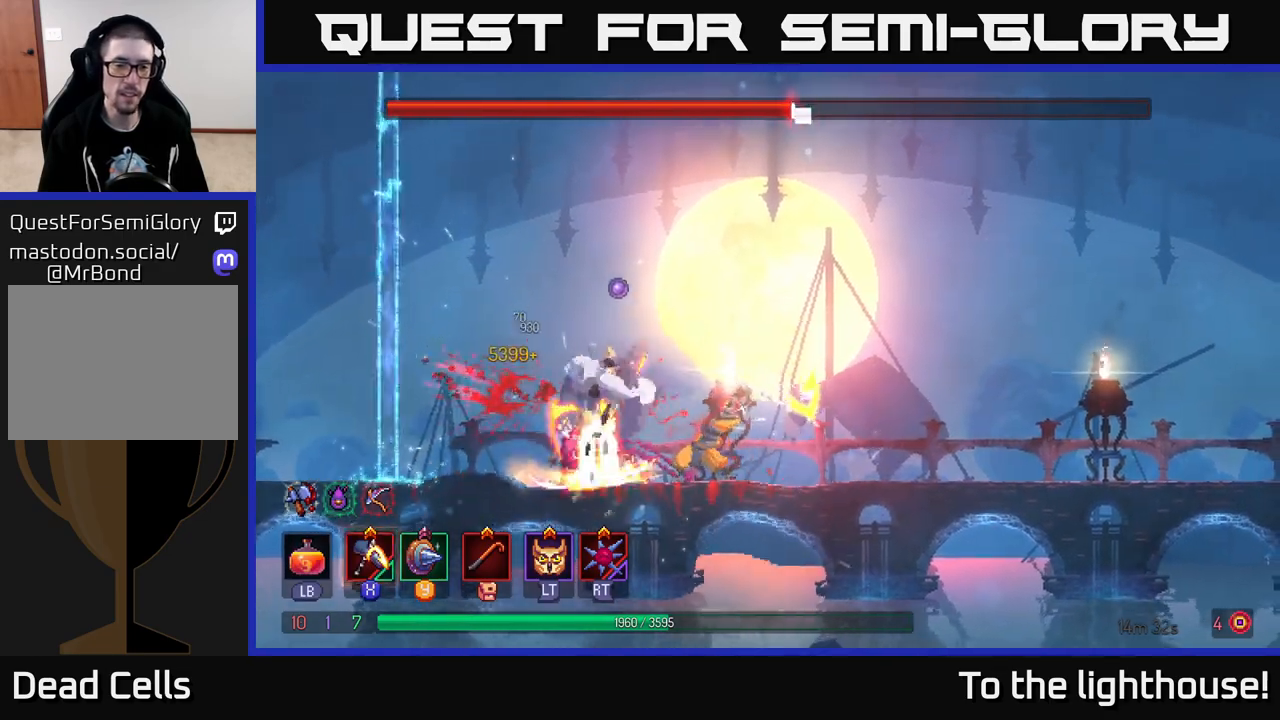
{"buttons": [], "left_stick": "center", "right_stick": "center", "events": [[333, "X", "up"]]}
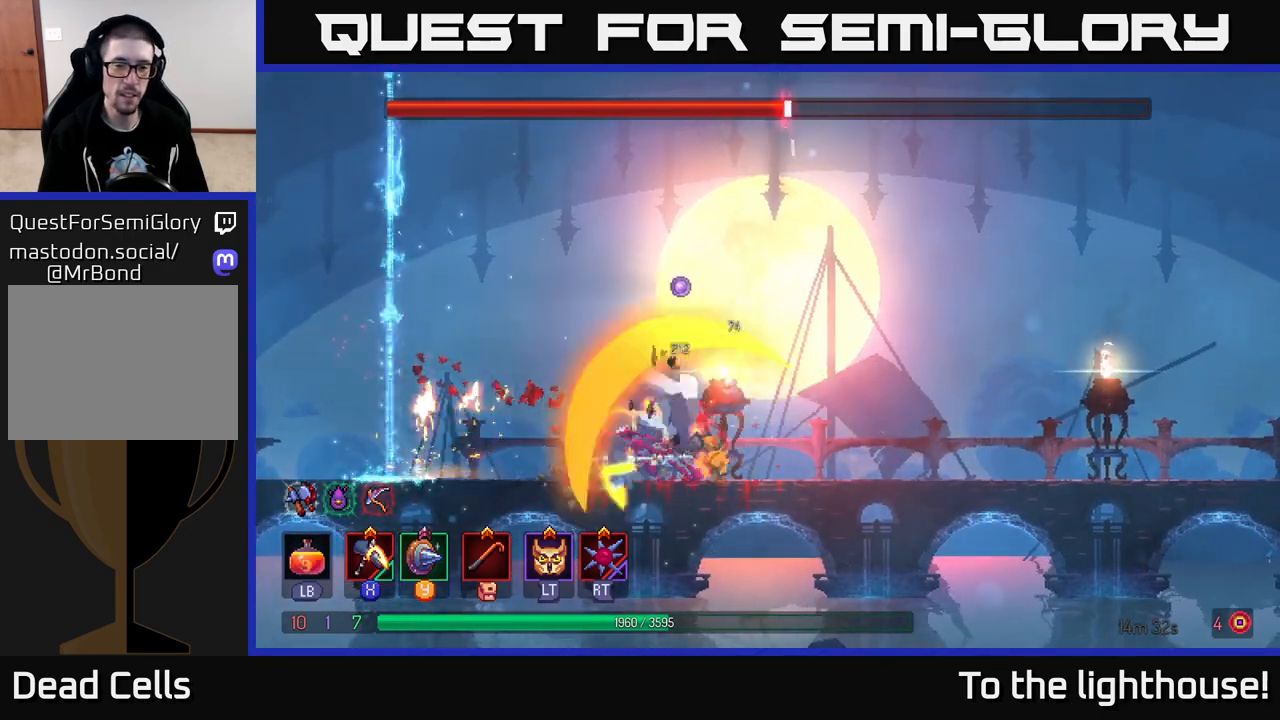
{"buttons": [], "left_stick": "center", "right_stick": "center", "events": []}
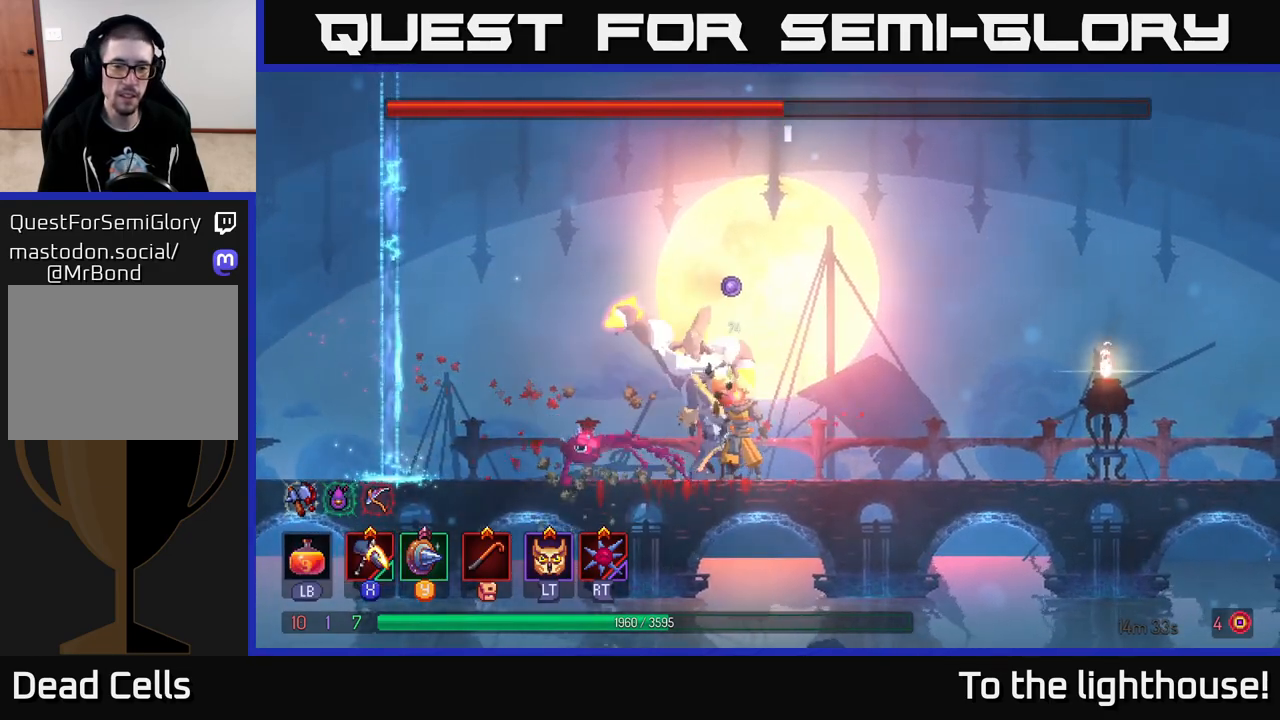
{"buttons": [], "left_stick": "center", "right_stick": "center", "events": [[367, "Y", "down"], [500, "Y", "up"]]}
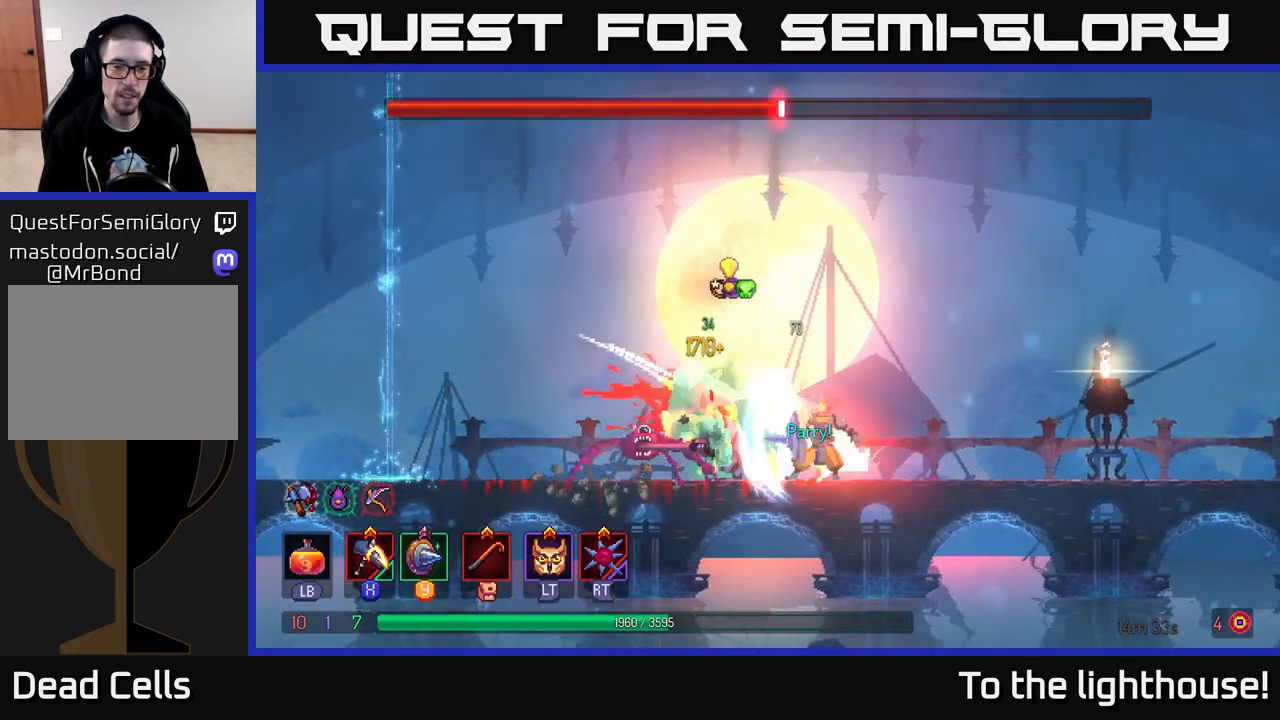
{"buttons": ["X"], "left_stick": "center", "right_stick": "center", "events": [[100, "X", "down"]]}
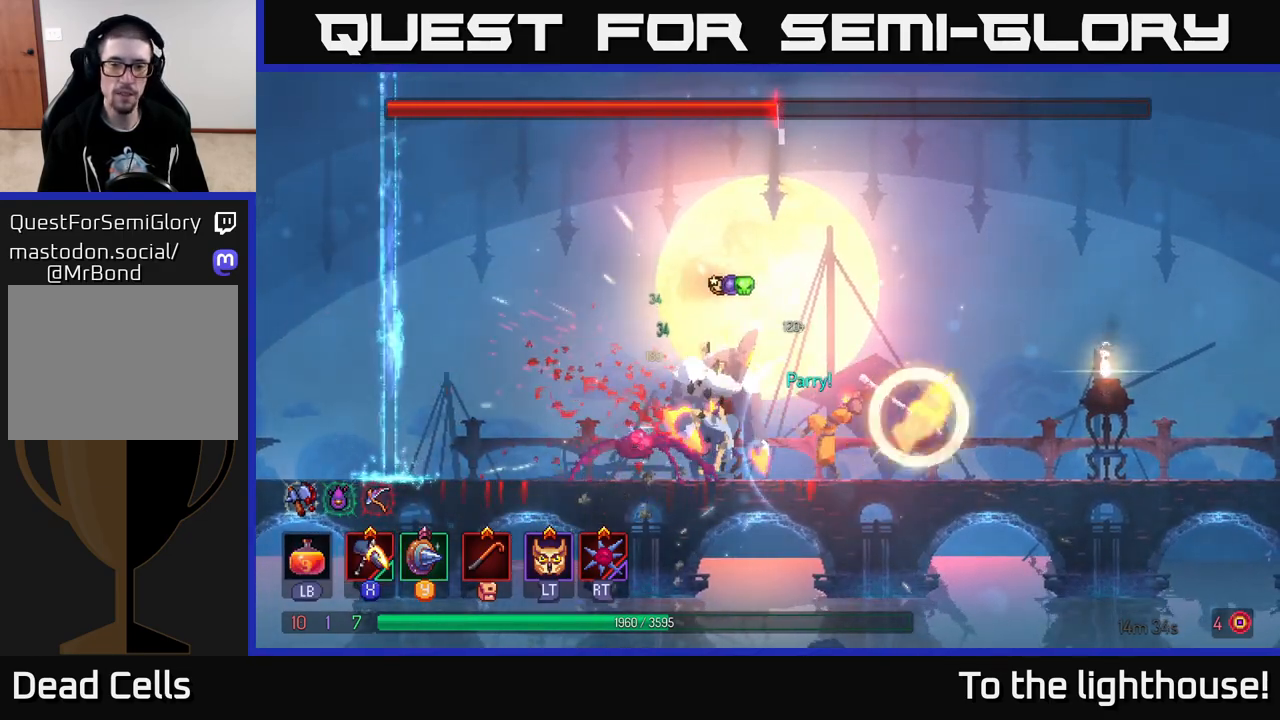
{"buttons": ["X"], "left_stick": "center", "right_stick": "center", "events": [[83, "X", "up"], [350, "X", "down"]]}
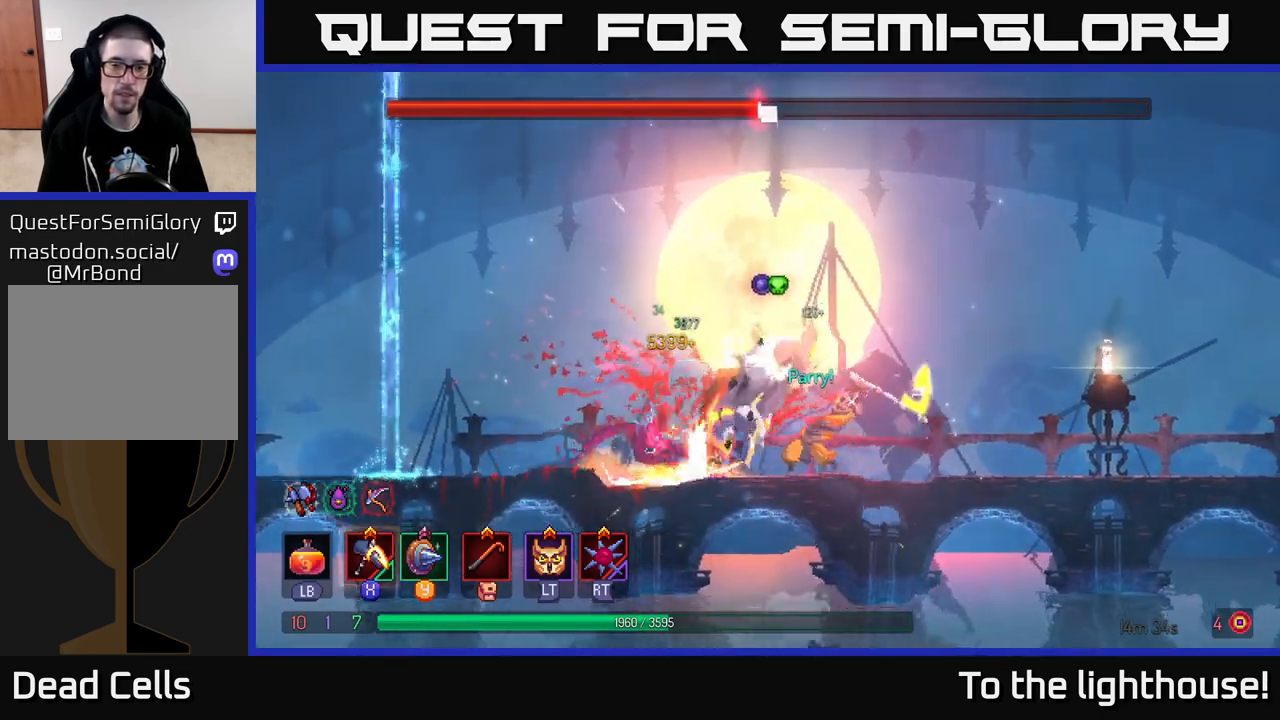
{"buttons": [], "left_stick": "center", "right_stick": "center", "events": [[383, "X", "up"]]}
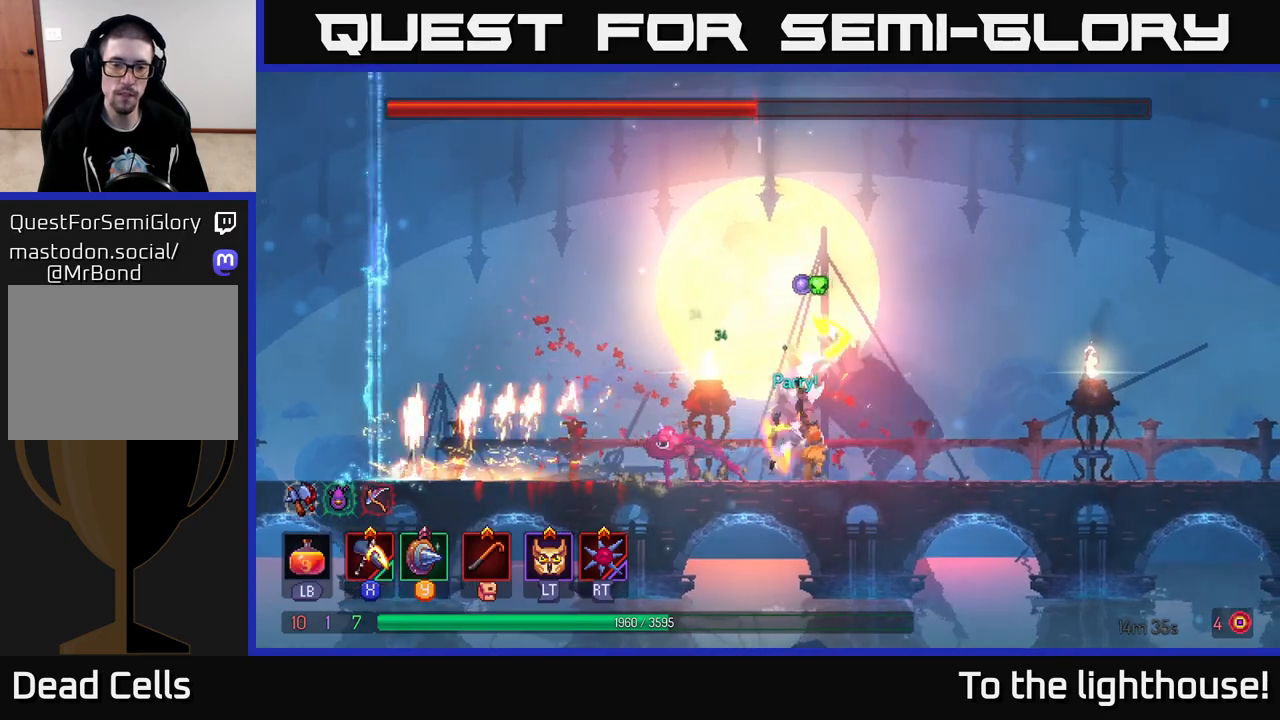
{"buttons": ["X"], "left_stick": "center", "right_stick": "center", "events": [[183, "X", "down"]]}
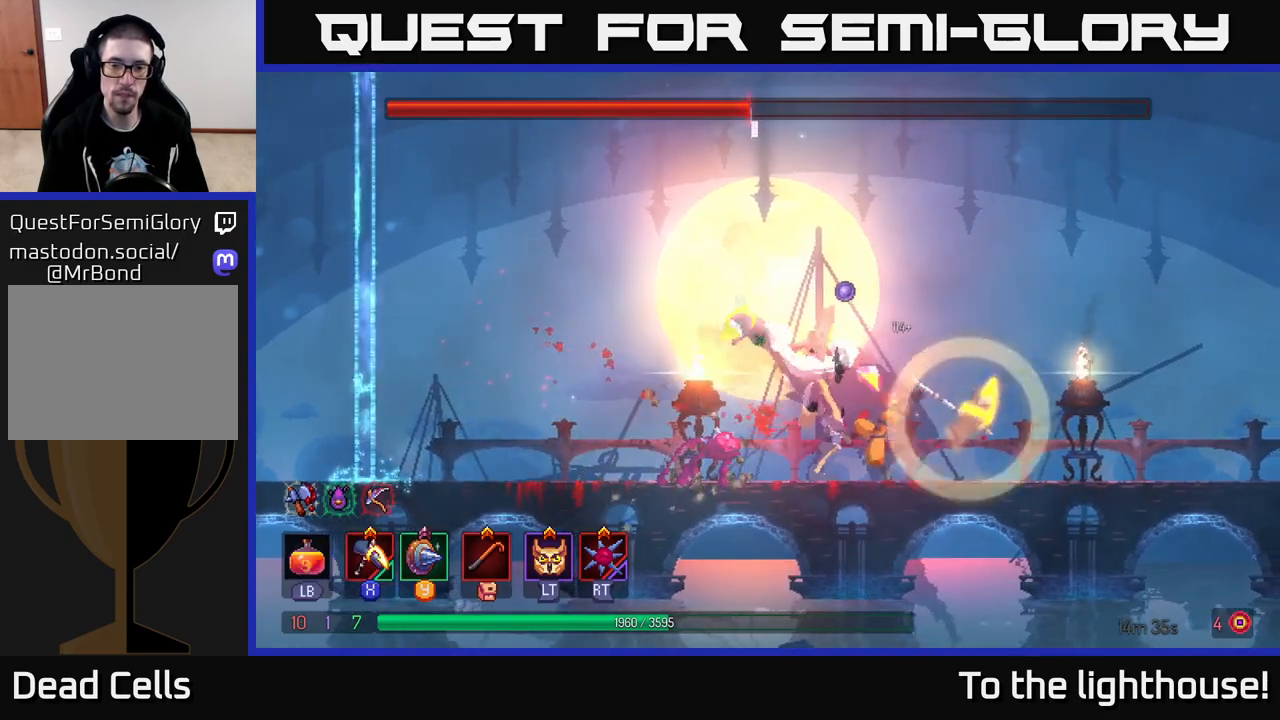
{"buttons": ["Y"], "left_stick": "center", "right_stick": "center", "events": [[117, "X", "up"], [450, "Y", "down"]]}
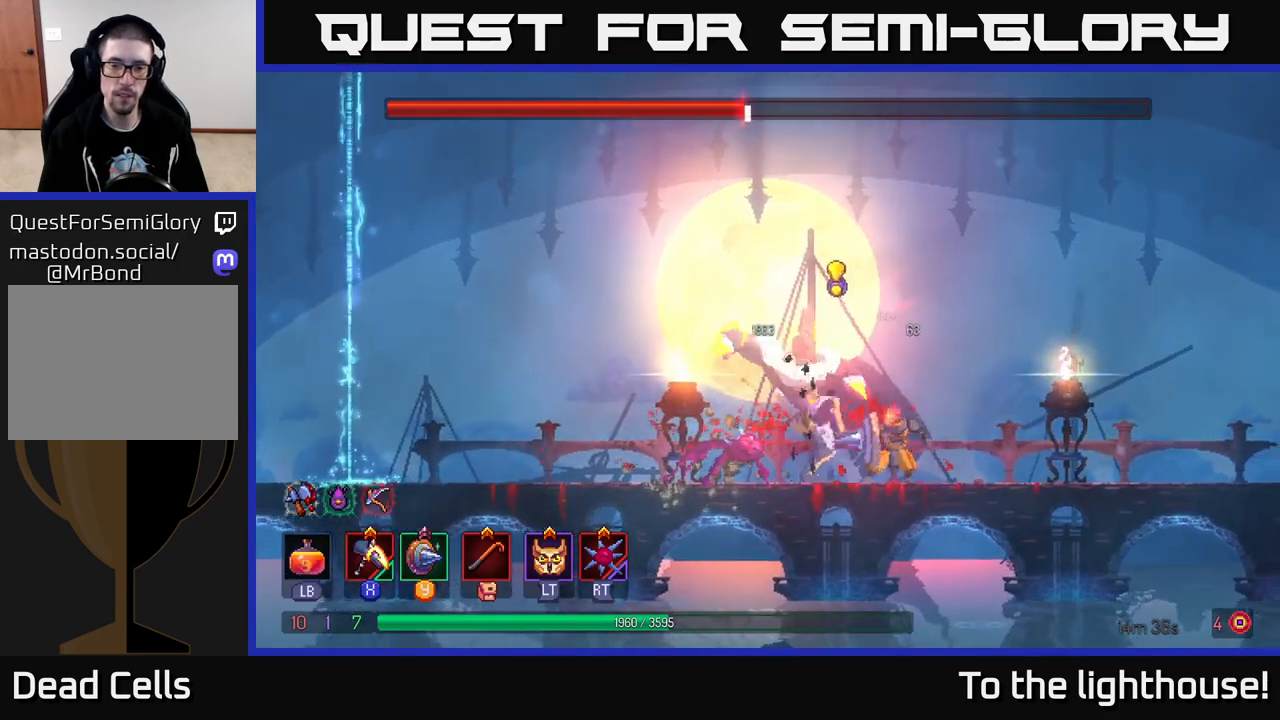
{"buttons": ["X"], "left_stick": "center", "right_stick": "center", "events": [[83, "Y", "up"], [233, "Y", "down"], [333, "Y", "up"], [450, "X", "down"]]}
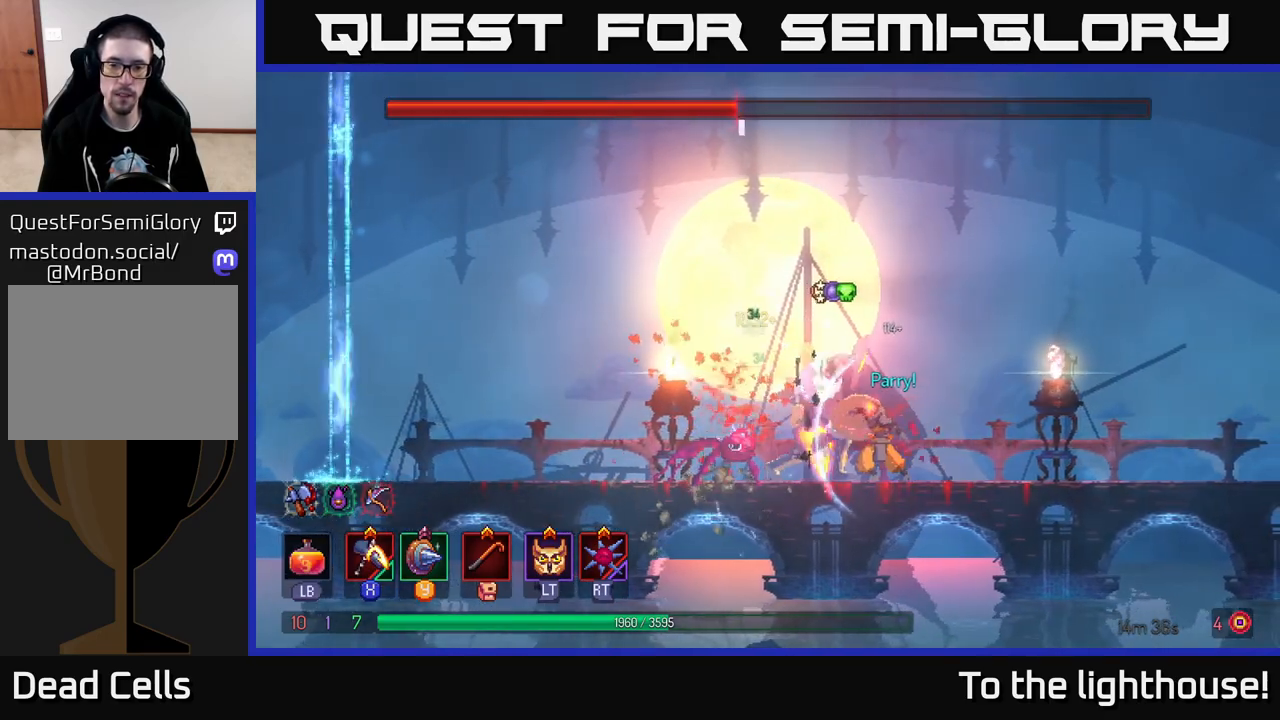
{"buttons": ["X"], "left_stick": "center", "right_stick": "center", "events": []}